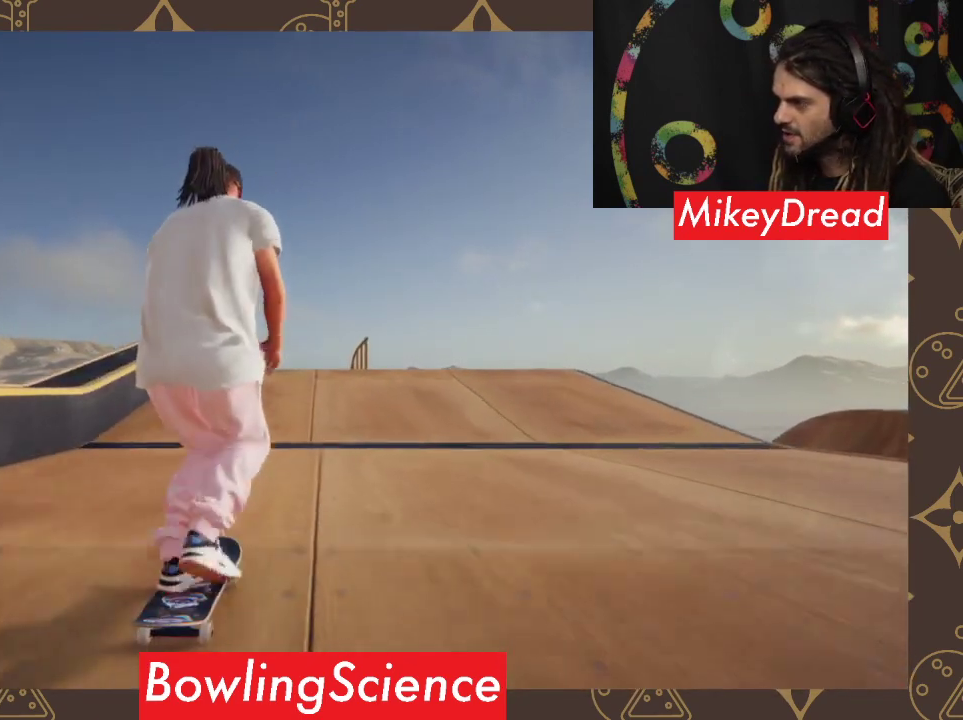
Gameplay with a controller (Xbox layout); each line is a JSON object with the inputs held at the frame after it. "events" lists button and stick changes between this image and that frame as [ms after this image, input, new state], when the widget could be followed in between.
{"buttons": [], "left_stick": "center", "right_stick": "center", "events": [[33, "left_stick", "center"], [167, "A", "up"]]}
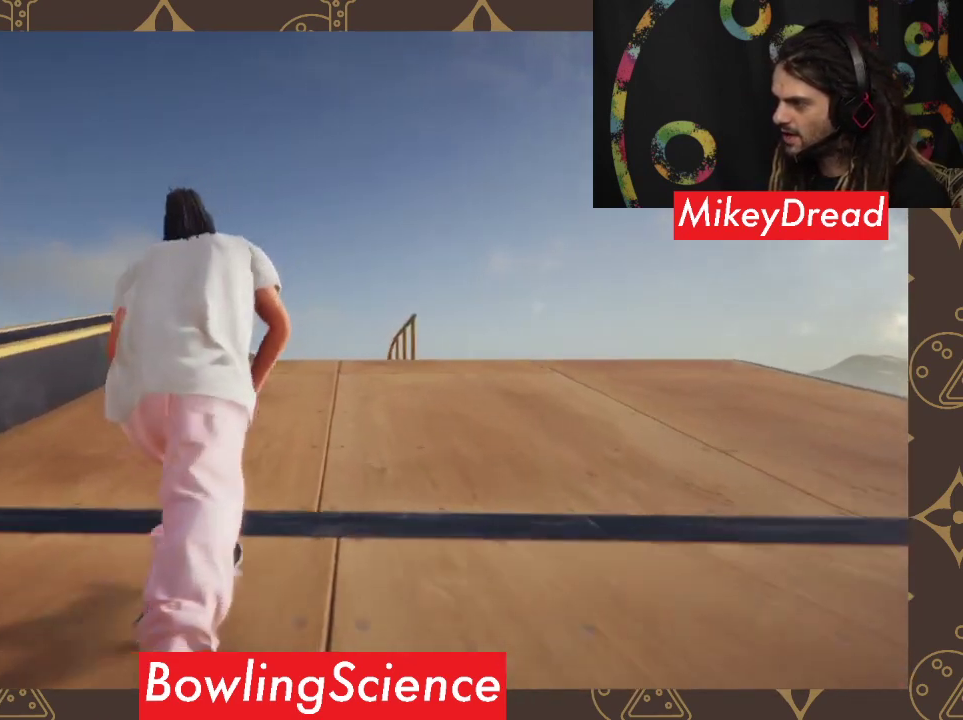
{"buttons": [], "left_stick": "down", "right_stick": "down", "events": [[33, "left_stick", "down"], [33, "right_stick", "down"]]}
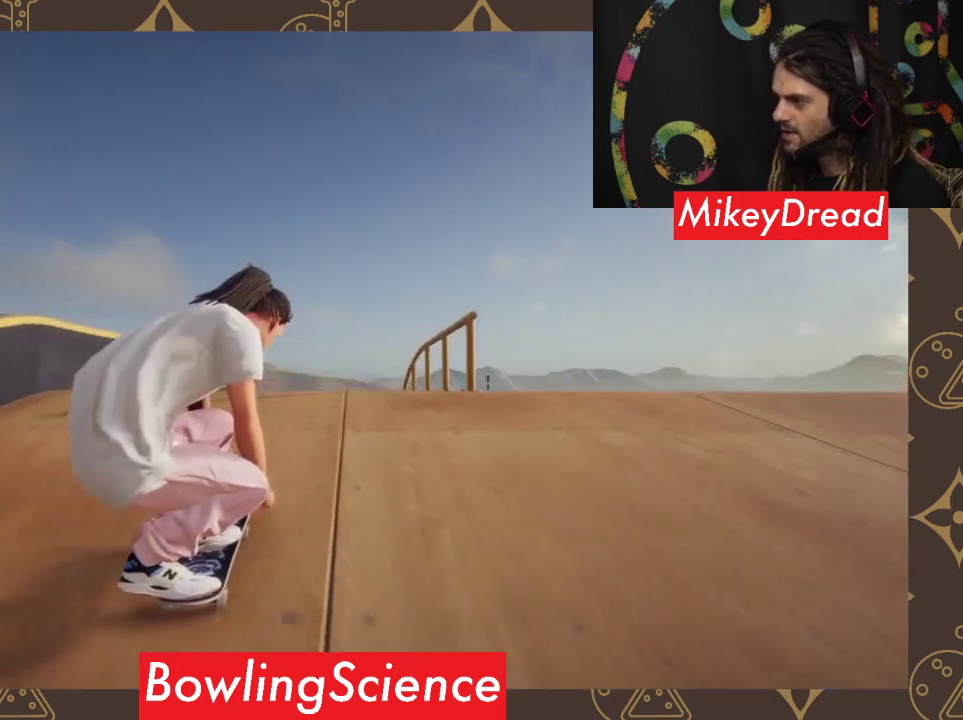
{"buttons": ["R2"], "left_stick": "center", "right_stick": "center", "events": [[267, "left_stick", "center"], [300, "R2", "down"], [300, "right_stick", "center"]]}
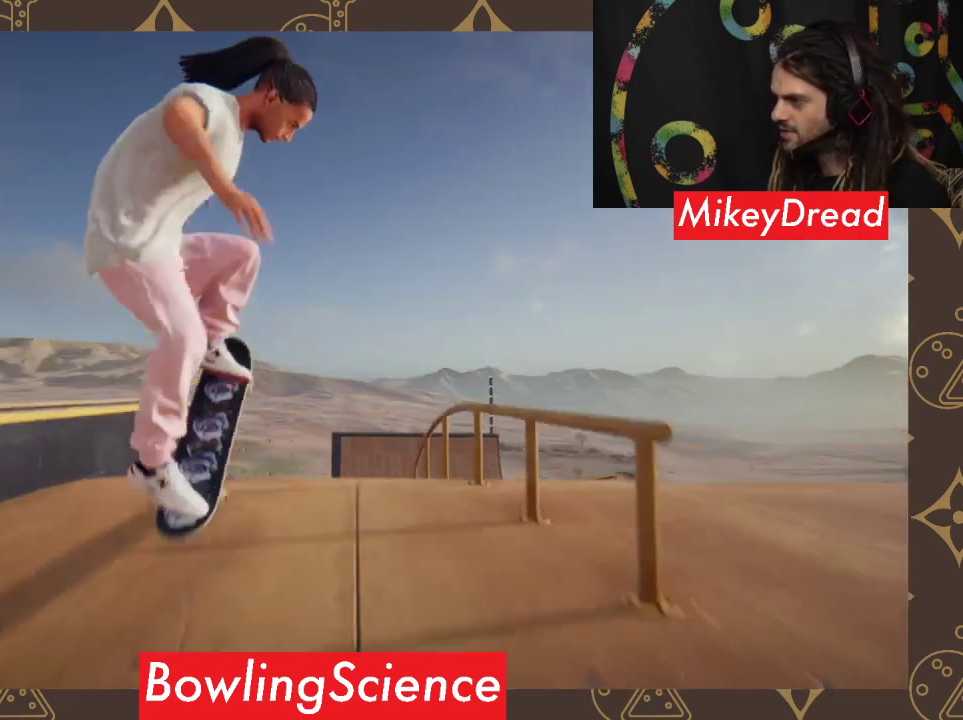
{"buttons": ["R2"], "left_stick": "center", "right_stick": "center", "events": []}
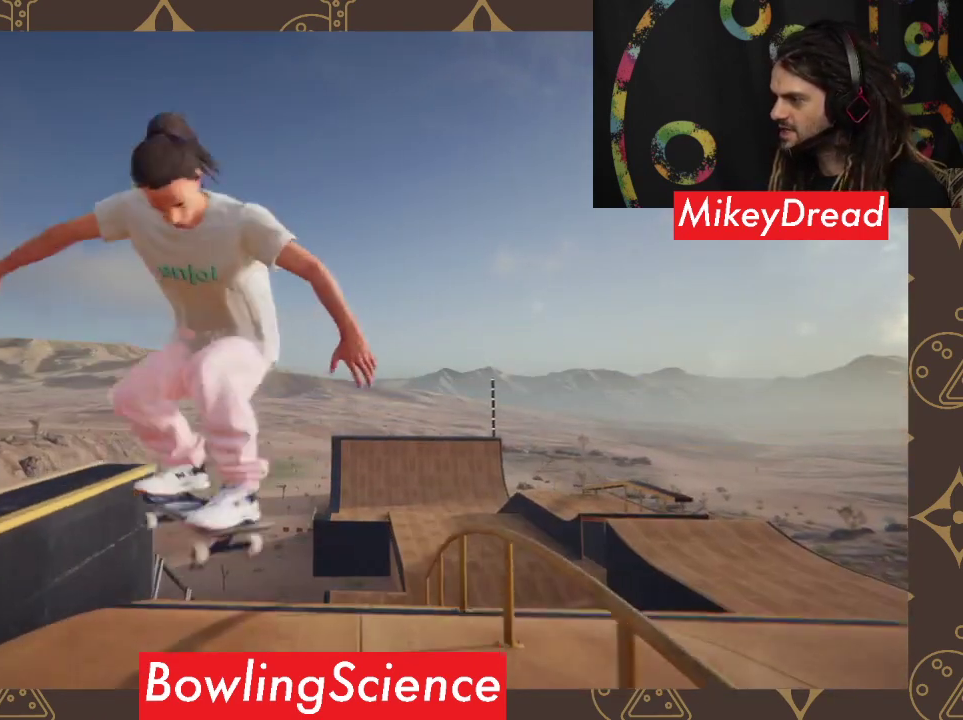
{"buttons": ["R2"], "left_stick": "center", "right_stick": "center", "events": []}
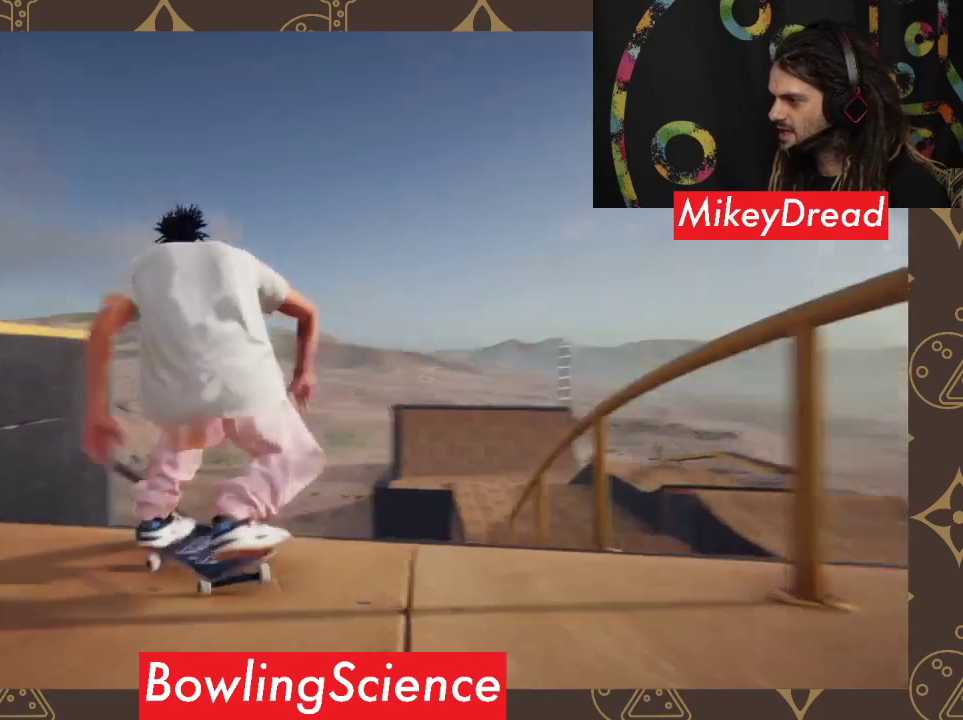
{"buttons": [], "left_stick": "center", "right_stick": "center", "events": [[167, "R2", "up"]]}
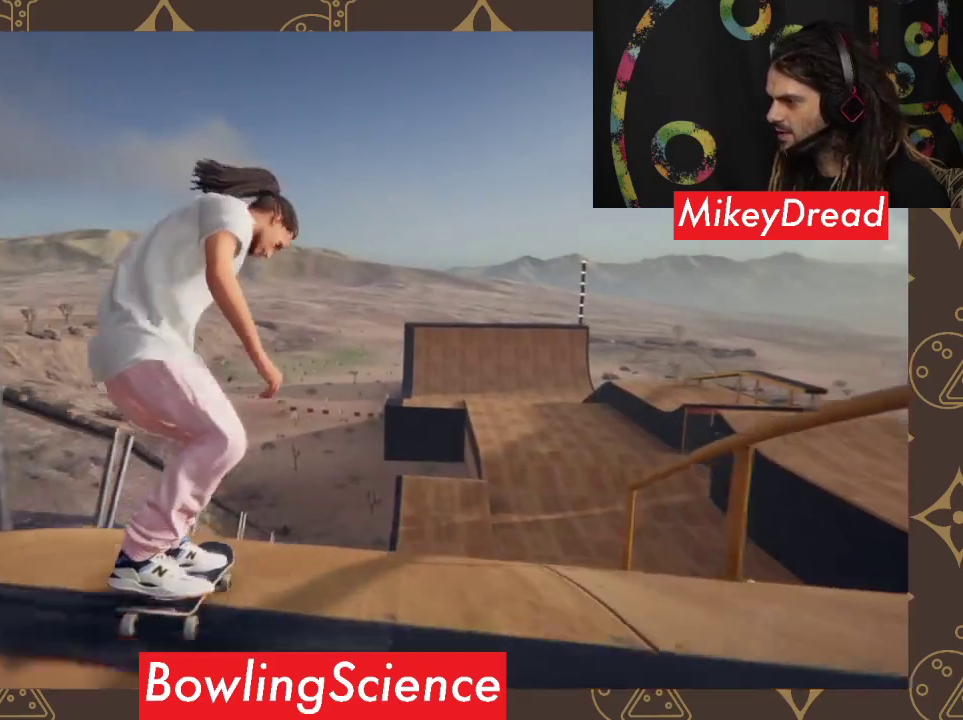
{"buttons": [], "left_stick": "center", "right_stick": "center", "events": [[233, "R2", "down"], [500, "R2", "up"]]}
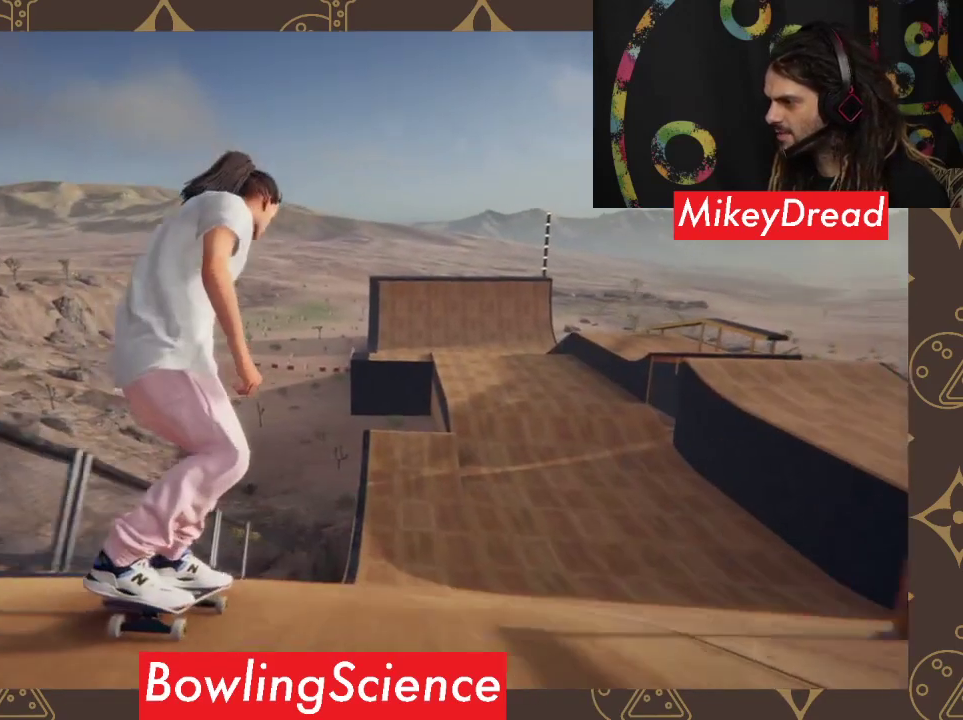
{"buttons": [], "left_stick": "center", "right_stick": "center", "events": []}
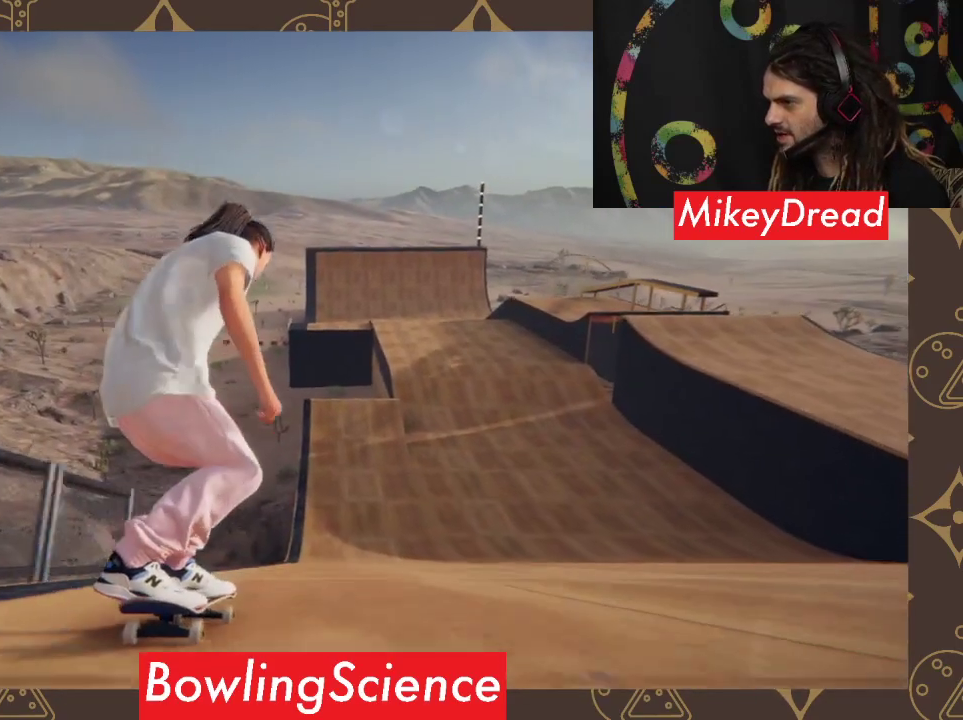
{"buttons": [], "left_stick": "center", "right_stick": "center", "events": []}
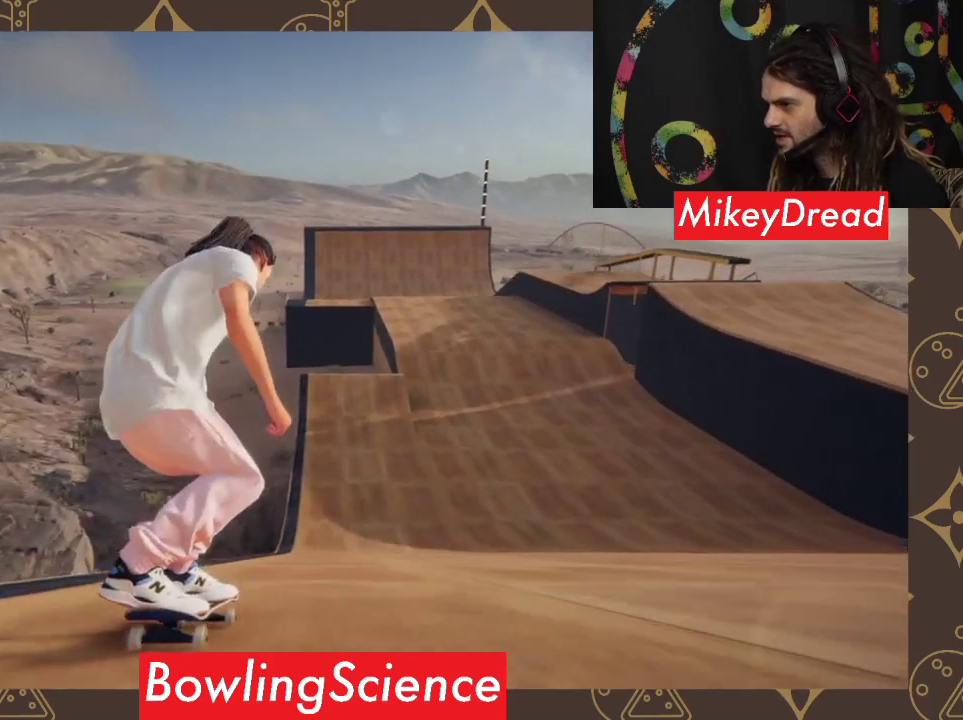
{"buttons": [], "left_stick": "center", "right_stick": "center", "events": []}
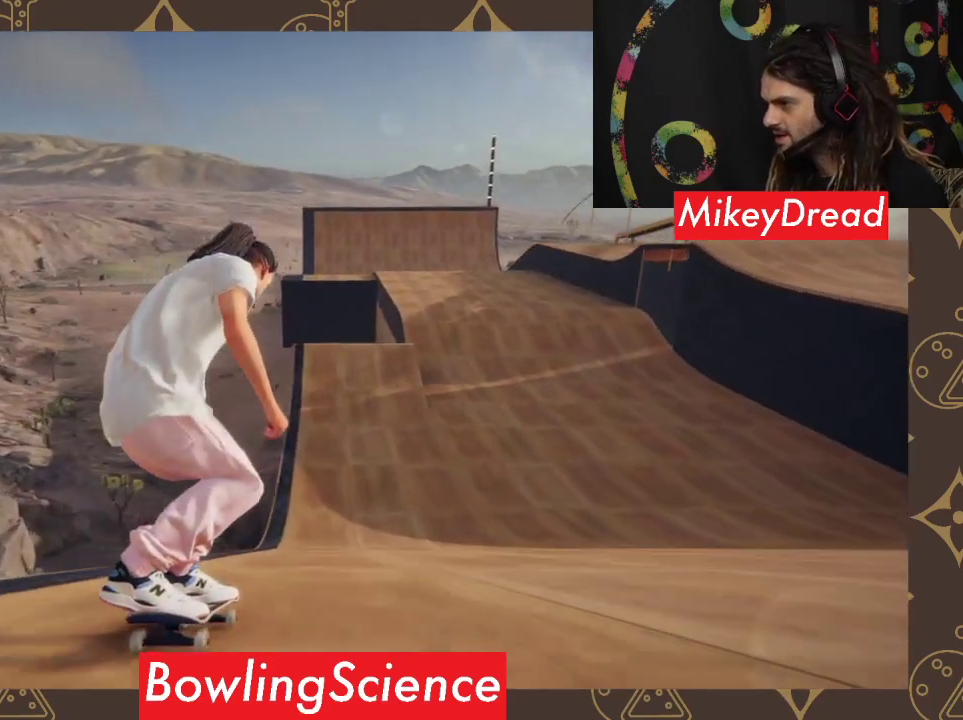
{"buttons": [], "left_stick": "center", "right_stick": "center", "events": [[167, "R2", "down"], [233, "R2", "up"]]}
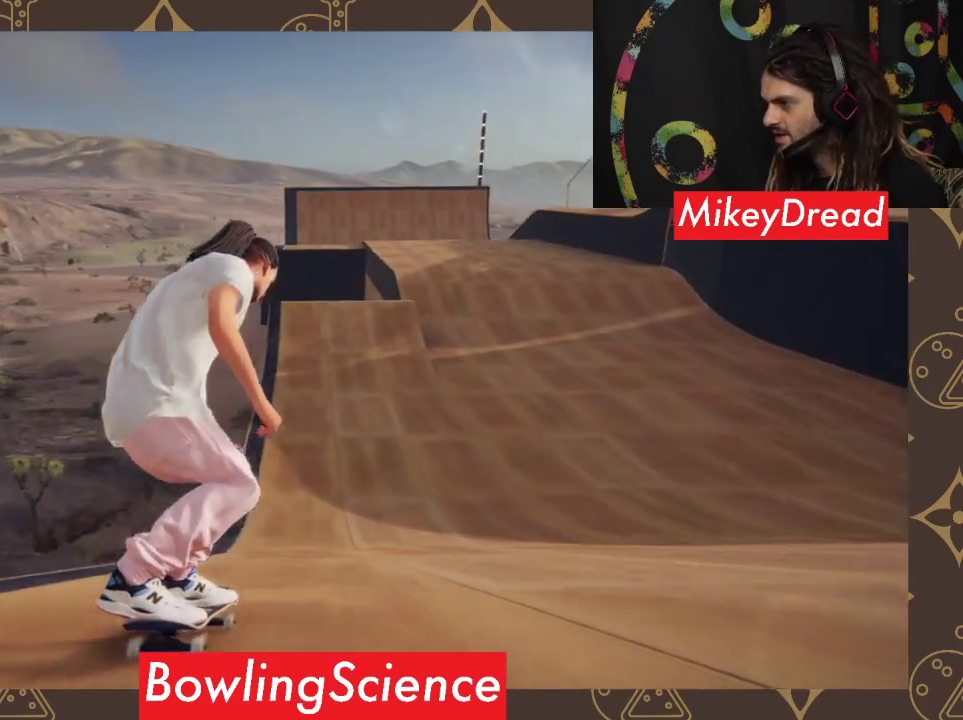
{"buttons": [], "left_stick": "center", "right_stick": "center", "events": [[333, "L2", "down"], [333, "R2", "down"], [433, "R2", "up"], [500, "L2", "up"]]}
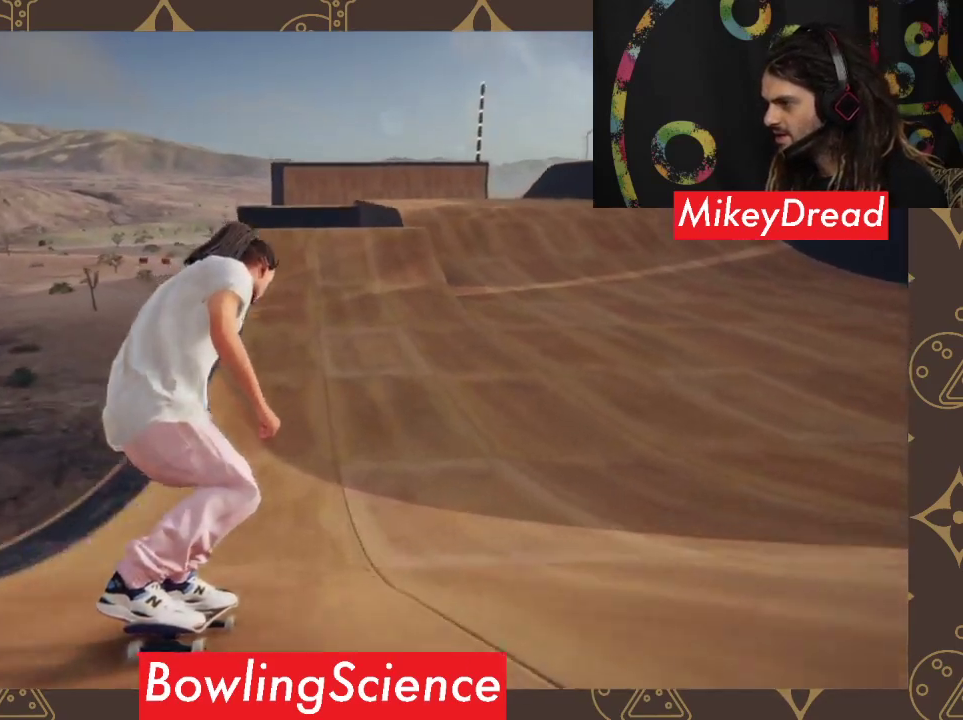
{"buttons": [], "left_stick": "left", "right_stick": "center", "events": [[367, "left_stick", "left"]]}
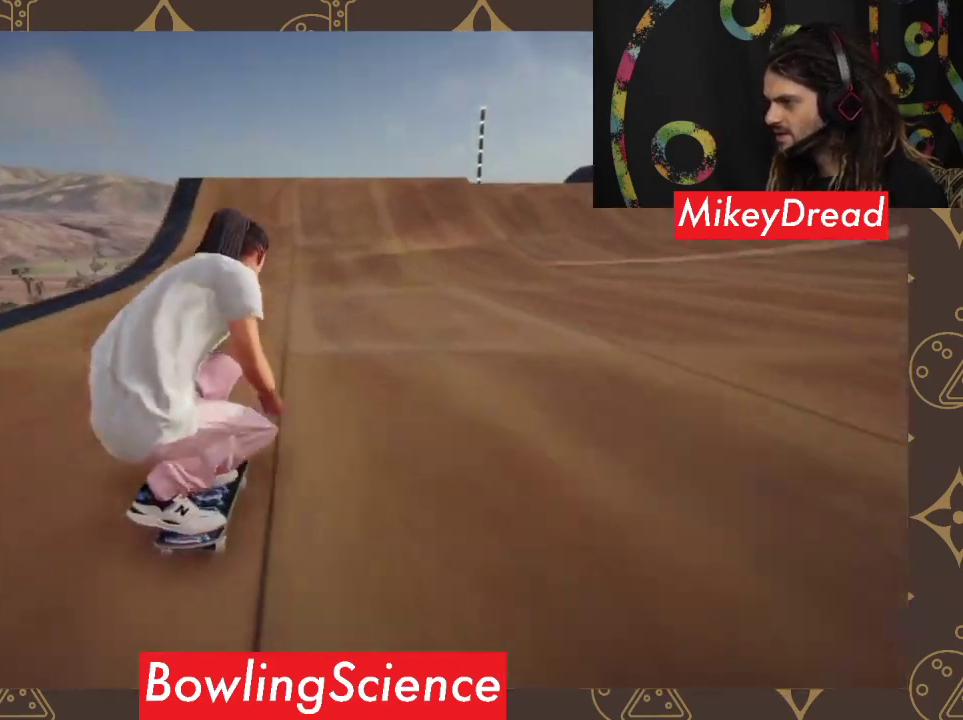
{"buttons": [], "left_stick": "down", "right_stick": "down", "events": [[33, "left_stick", "center"], [433, "left_stick", "down"], [433, "right_stick", "down"]]}
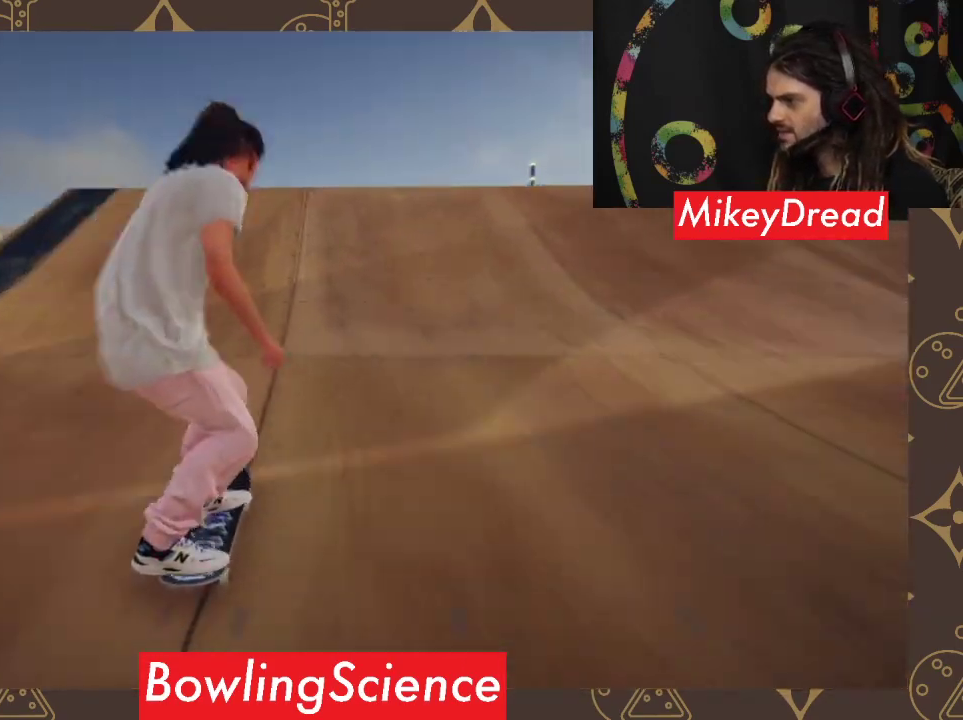
{"buttons": [], "left_stick": "right", "right_stick": "center", "events": [[267, "left_stick", "right"], [267, "right_stick", "left"], [500, "right_stick", "center"]]}
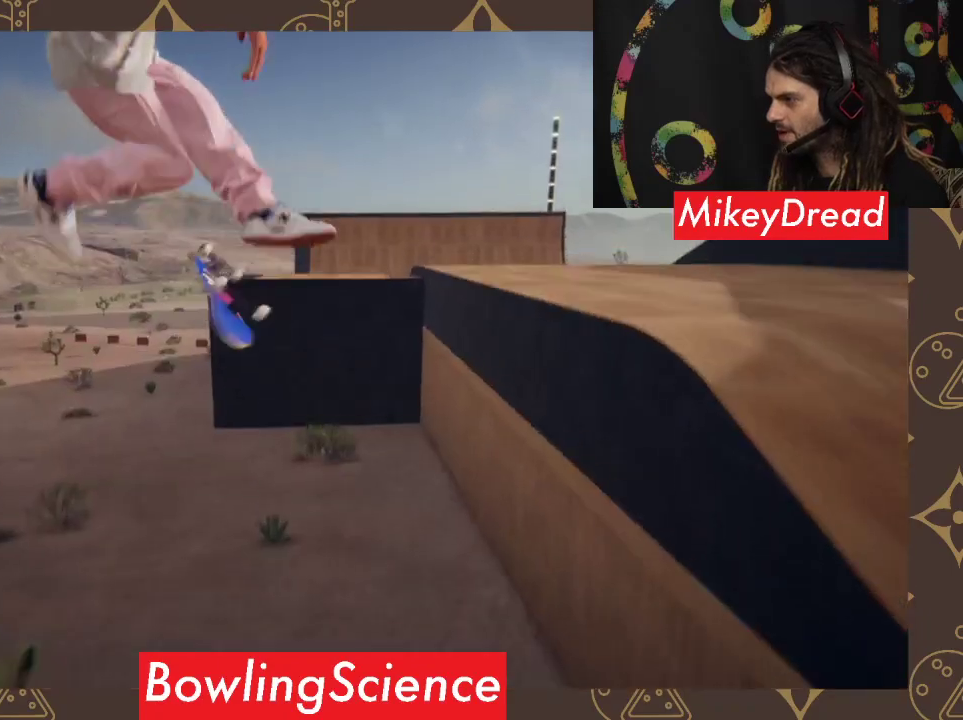
{"buttons": ["R2"], "left_stick": "center", "right_stick": "center", "events": [[67, "left_stick", "center"], [300, "R2", "down"]]}
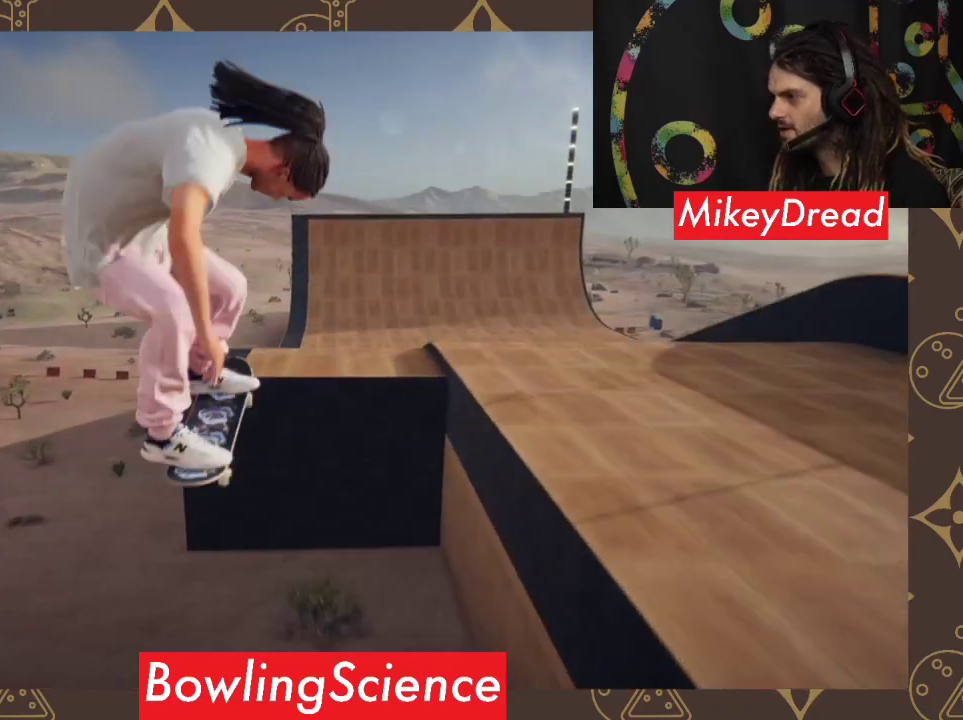
{"buttons": ["R2"], "left_stick": "center", "right_stick": "center", "events": []}
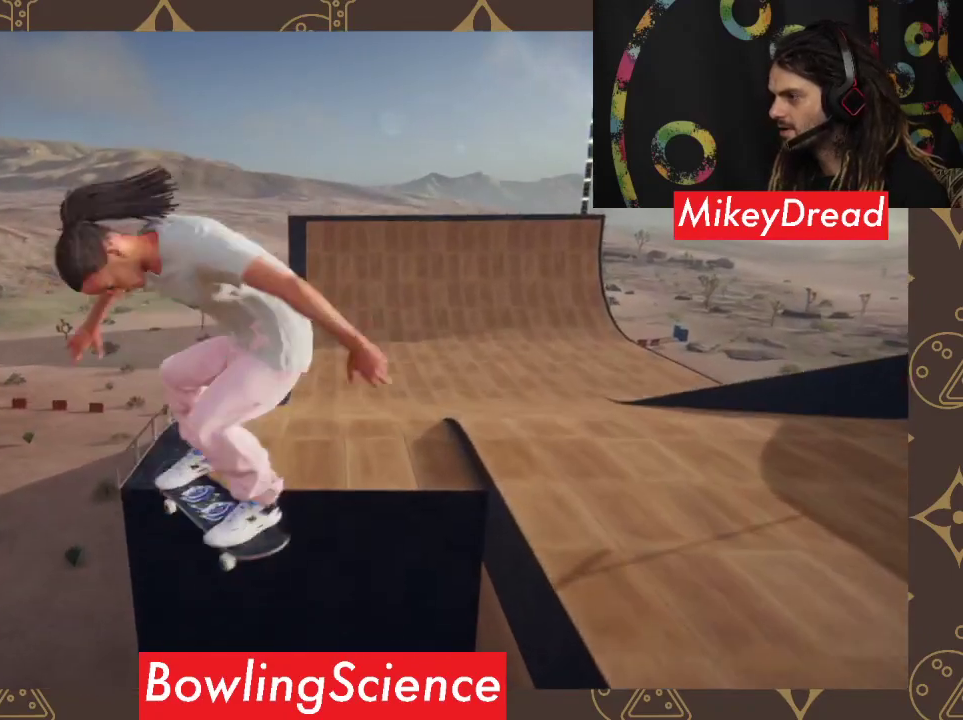
{"buttons": ["R2"], "left_stick": "center", "right_stick": "center", "events": []}
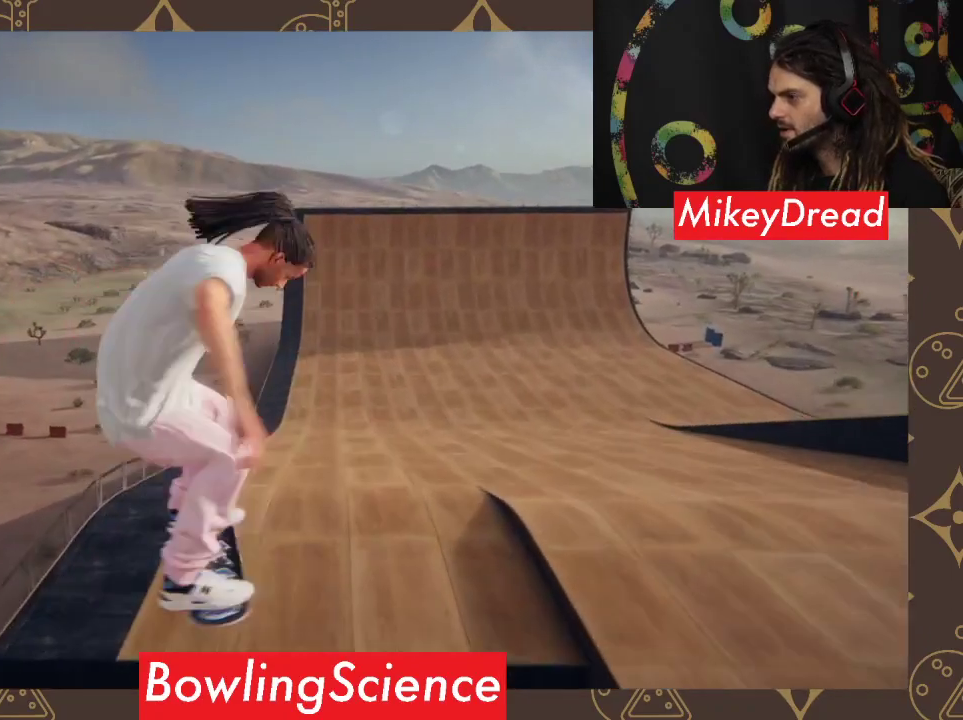
{"buttons": ["R2"], "left_stick": "center", "right_stick": "center", "events": []}
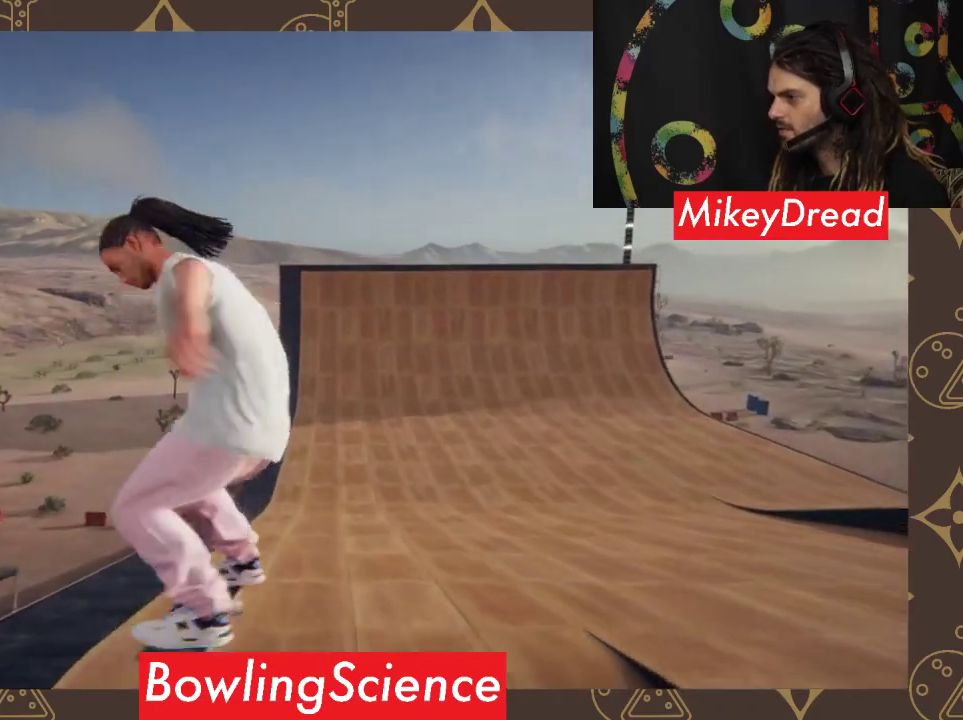
{"buttons": ["L2"], "left_stick": "center", "right_stick": "center", "events": [[67, "R2", "up"], [133, "R2", "down"], [233, "R2", "up"], [367, "L2", "down"]]}
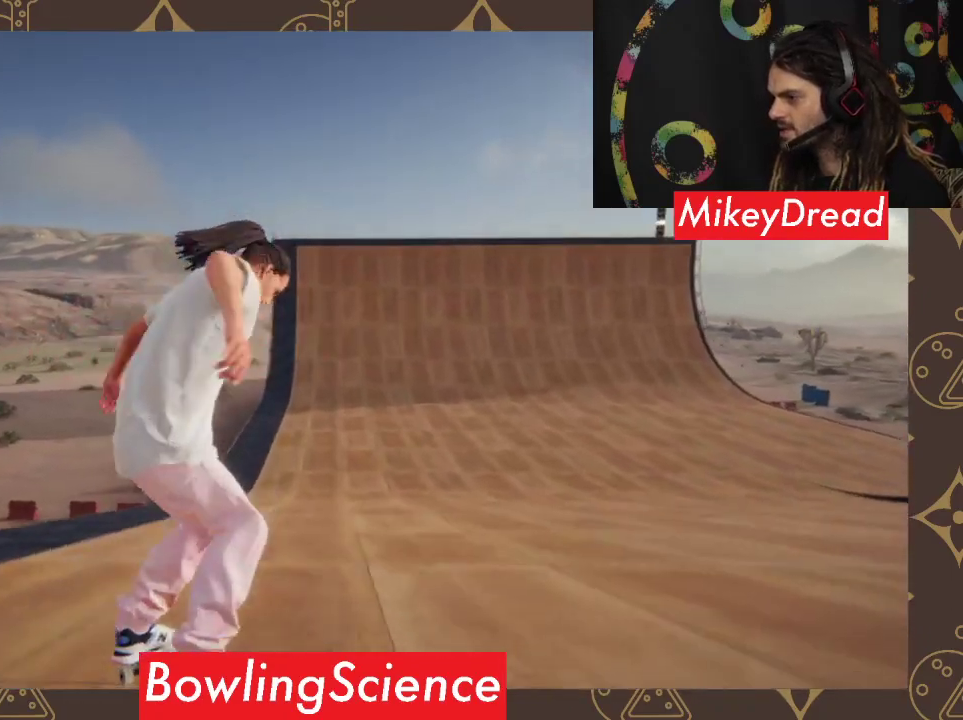
{"buttons": [], "left_stick": "right", "right_stick": "center", "events": [[67, "L2", "up"], [433, "left_stick", "right"]]}
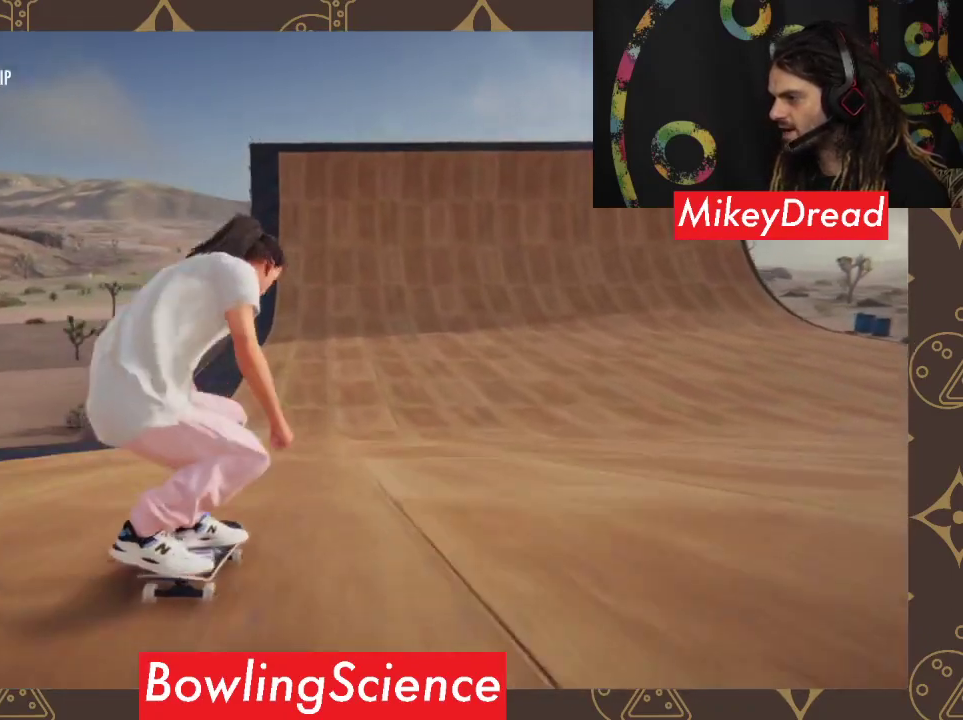
{"buttons": ["A"], "left_stick": "center", "right_stick": "center", "events": [[133, "left_stick", "center"], [433, "A", "down"]]}
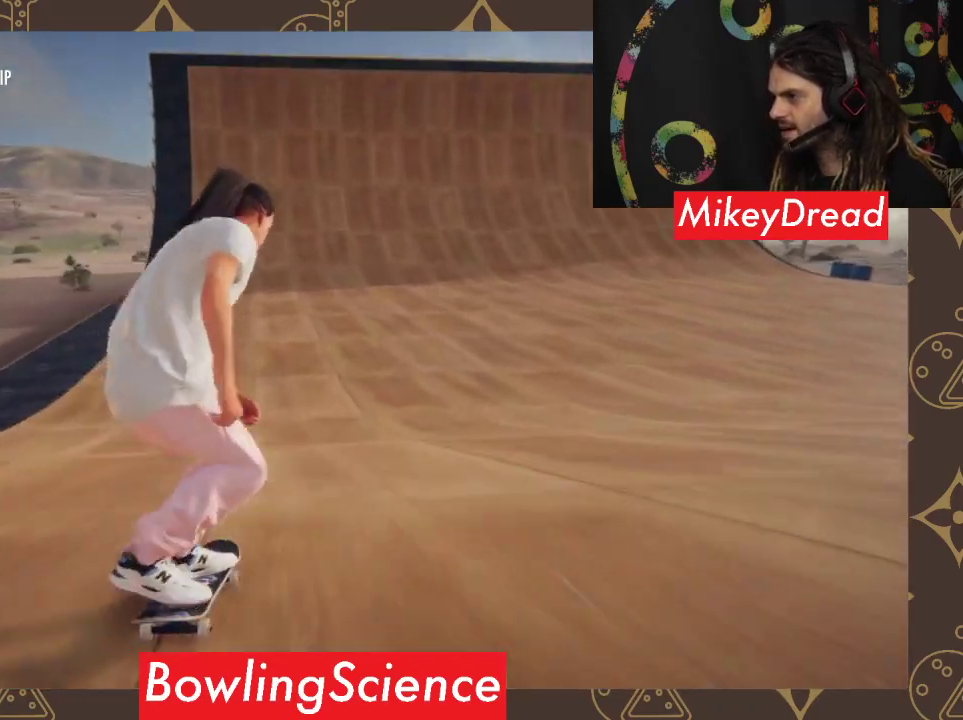
{"buttons": ["A"], "left_stick": "center", "right_stick": "center", "events": []}
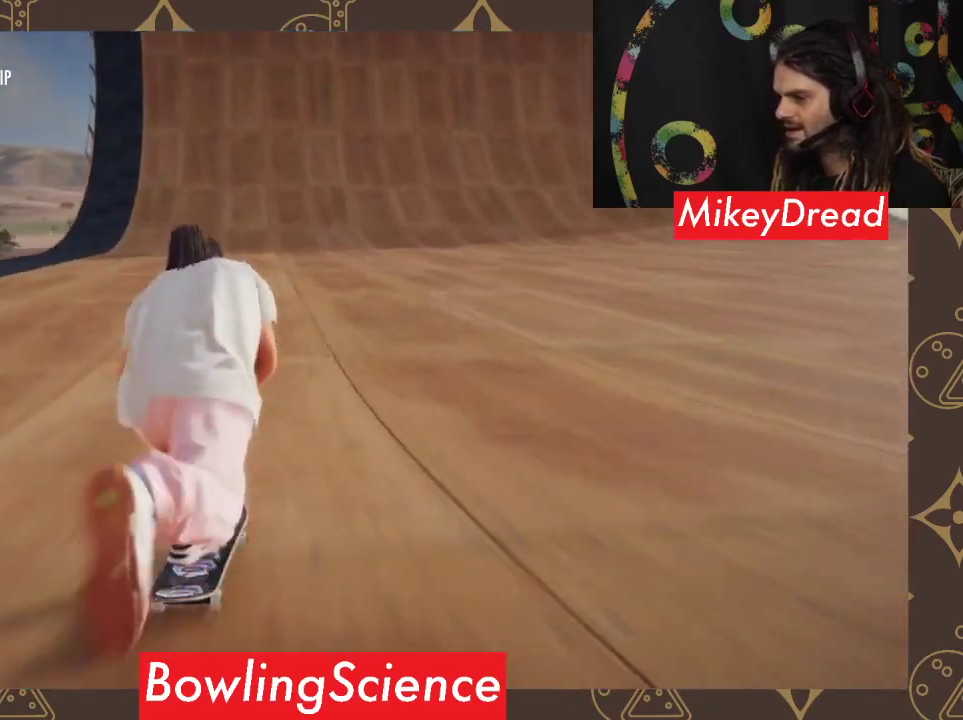
{"buttons": ["A"], "left_stick": "center", "right_stick": "center", "events": []}
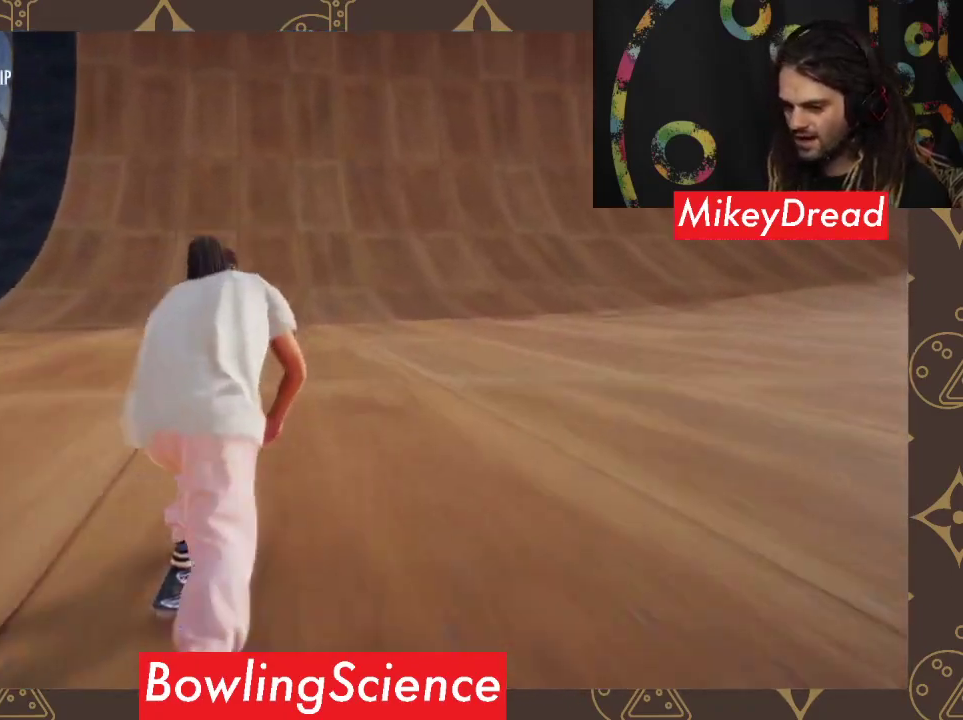
{"buttons": ["A"], "left_stick": "center", "right_stick": "center", "events": []}
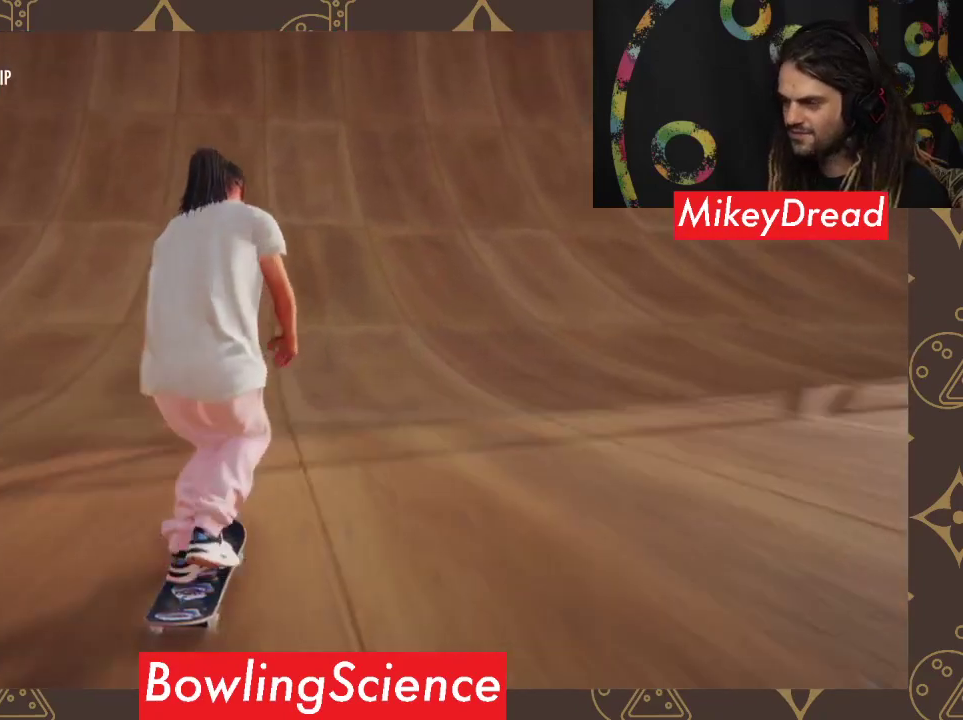
{"buttons": [], "left_stick": "center", "right_stick": "center", "events": [[400, "A", "up"]]}
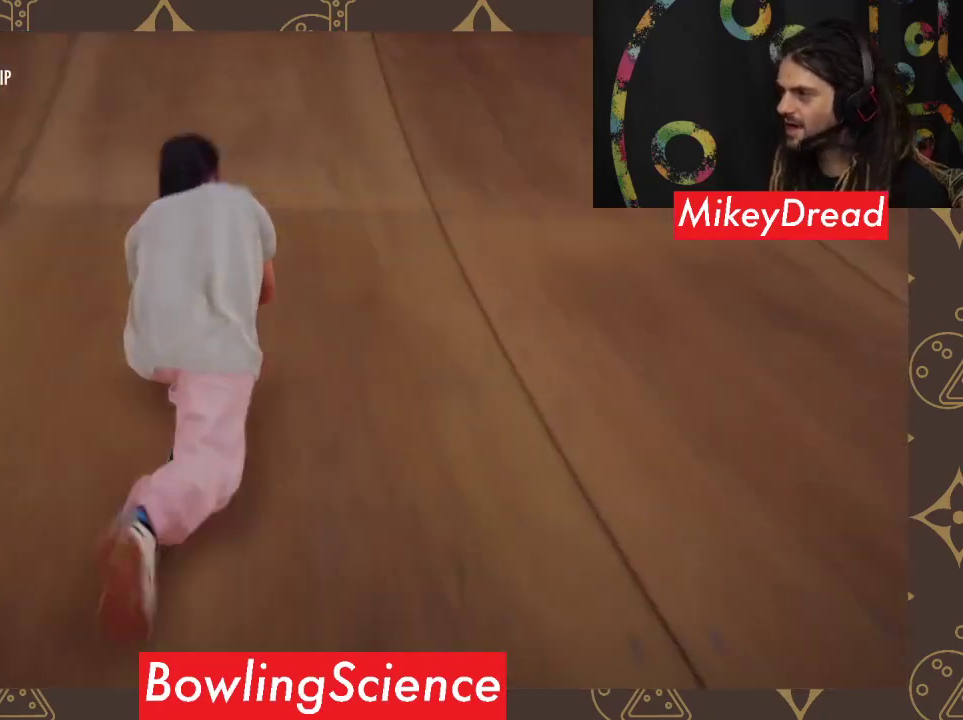
{"buttons": [], "left_stick": "center", "right_stick": "down", "events": [[267, "right_stick", "down"]]}
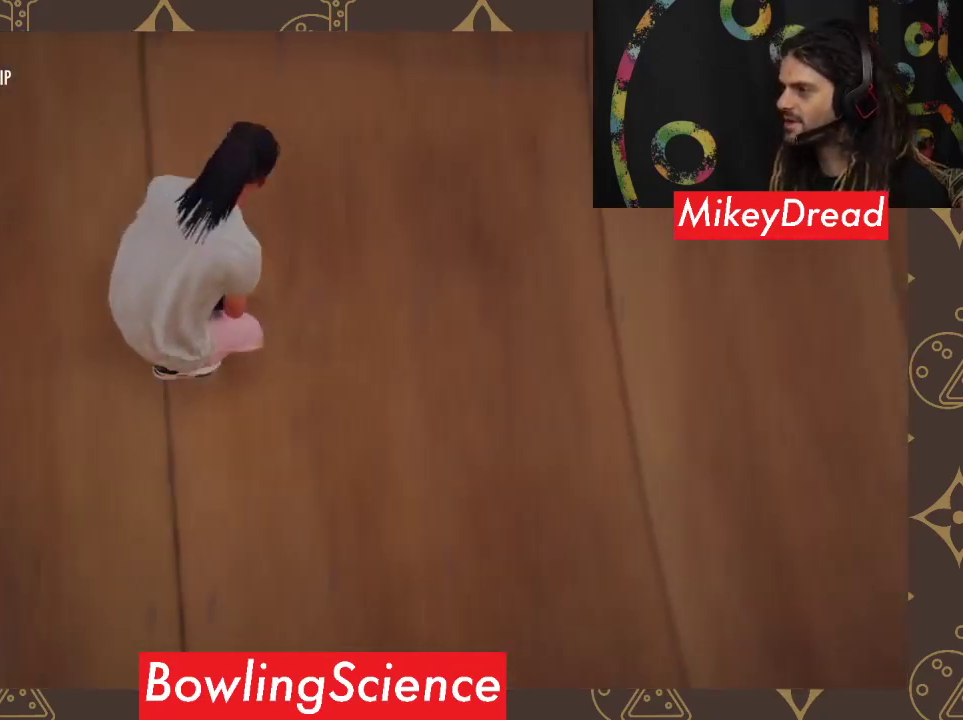
{"buttons": [], "left_stick": "left", "right_stick": "center", "events": [[233, "left_stick", "left"], [267, "right_stick", "right"], [467, "right_stick", "center"]]}
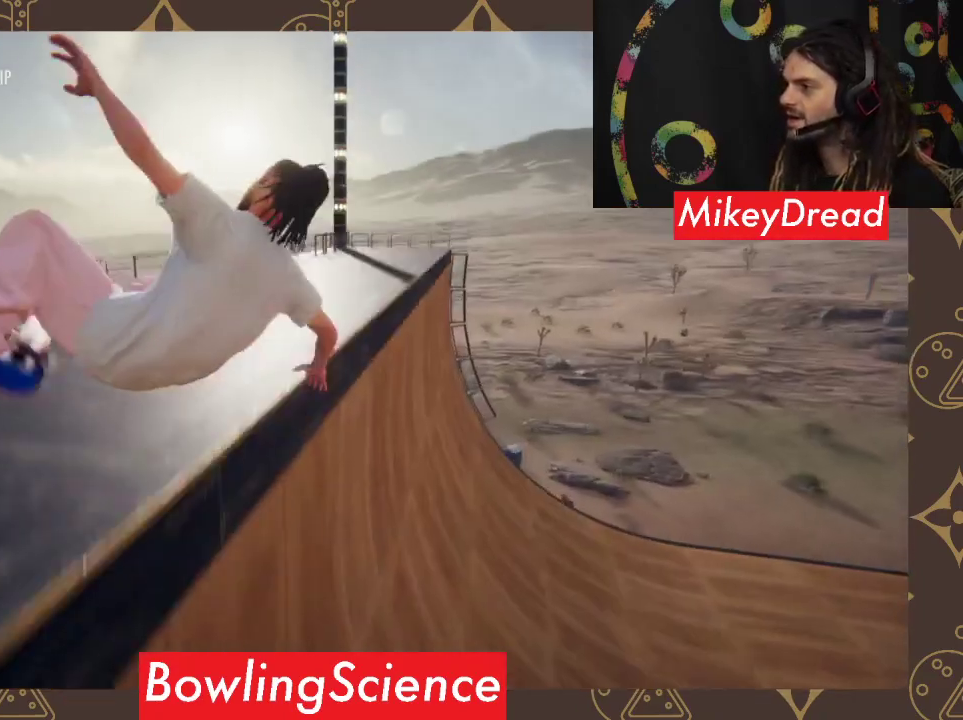
{"buttons": [], "left_stick": "center", "right_stick": "center", "events": [[100, "left_stick", "center"]]}
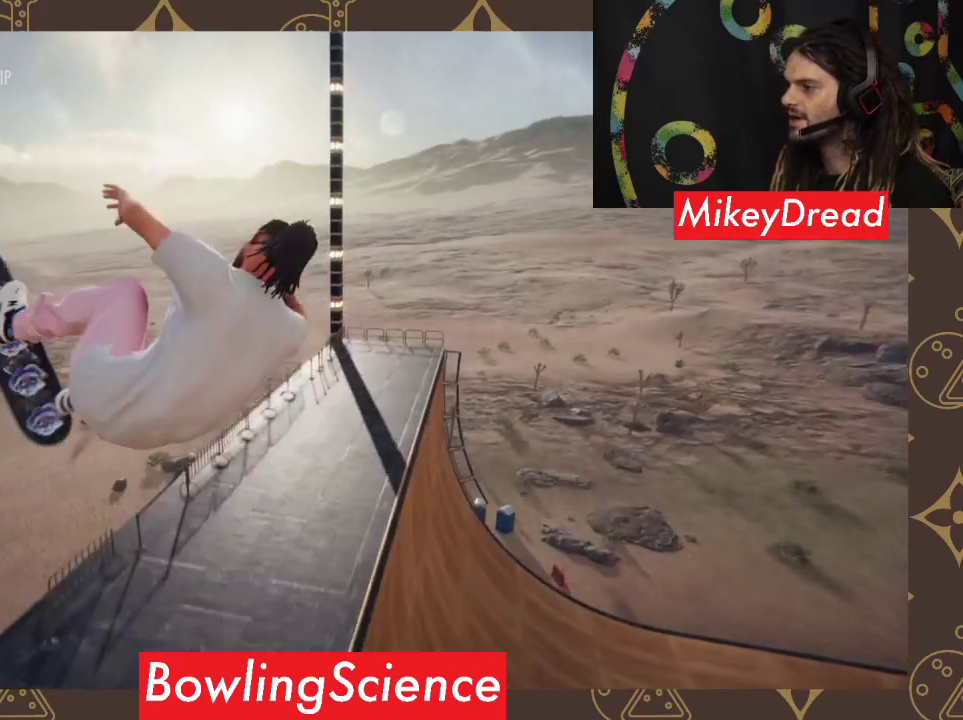
{"buttons": ["R1"], "left_stick": "center", "right_stick": "center", "events": [[133, "R1", "down"]]}
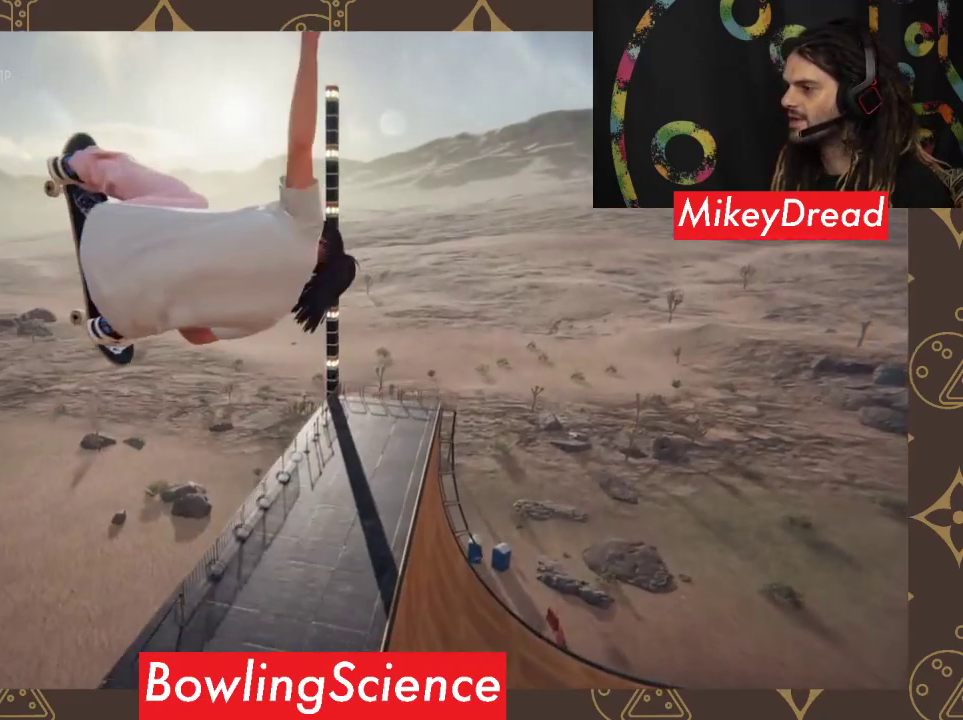
{"buttons": ["R1"], "left_stick": "center", "right_stick": "center", "events": []}